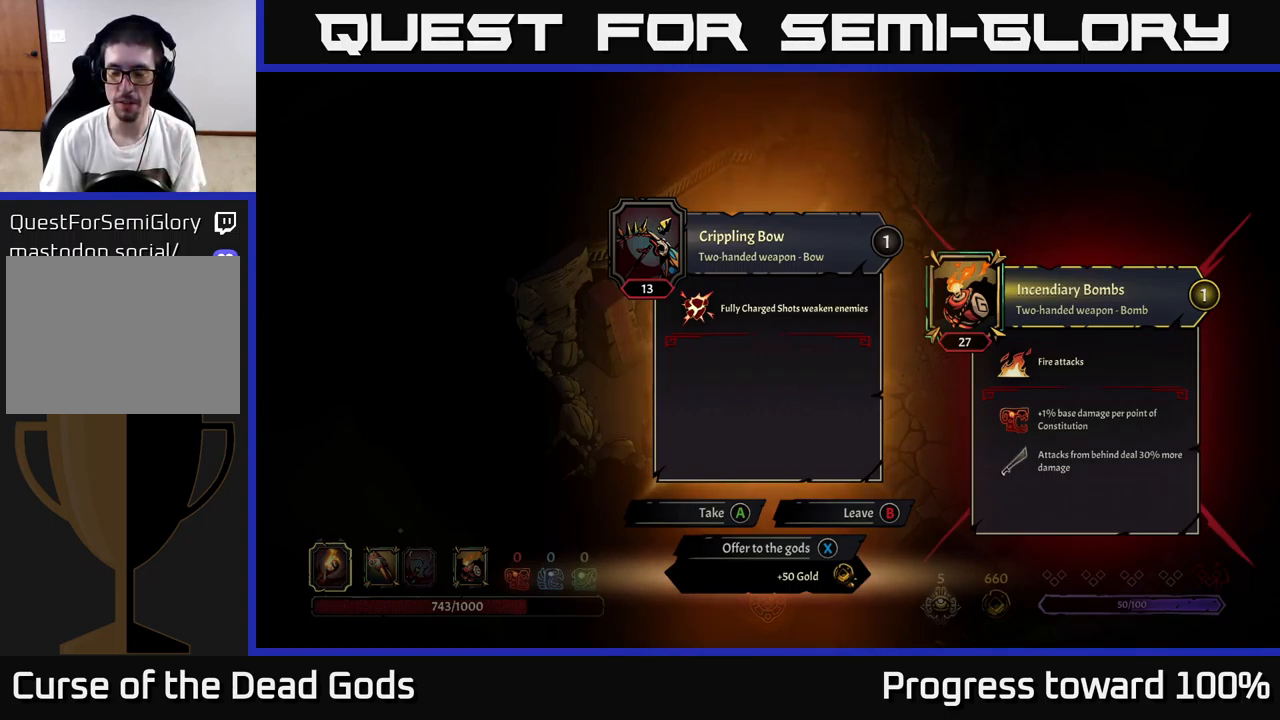
Gameplay with a controller (Xbox layout); each line is a JSON object with the inputs held at the frame after it. "events" lists button and stick changes between this image and that frame as [ms after this image, input, new state], when the widget could be followed in between. Not read: L3 R3.
{"buttons": ["B"], "left_stick": "center", "right_stick": "center", "events": [[450, "B", "down"]]}
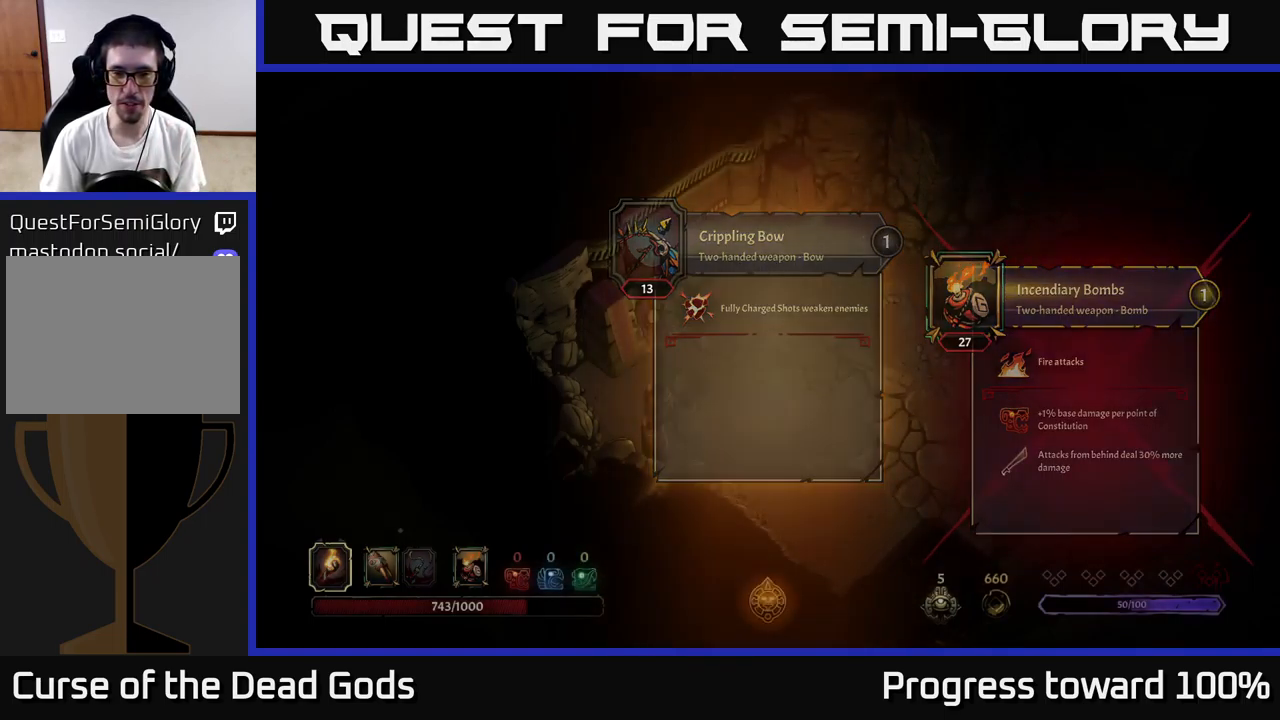
{"buttons": [], "left_stick": "down-left", "right_stick": "center", "events": [[50, "B", "up"], [200, "left_stick", "down"], [500, "left_stick", "down-left"]]}
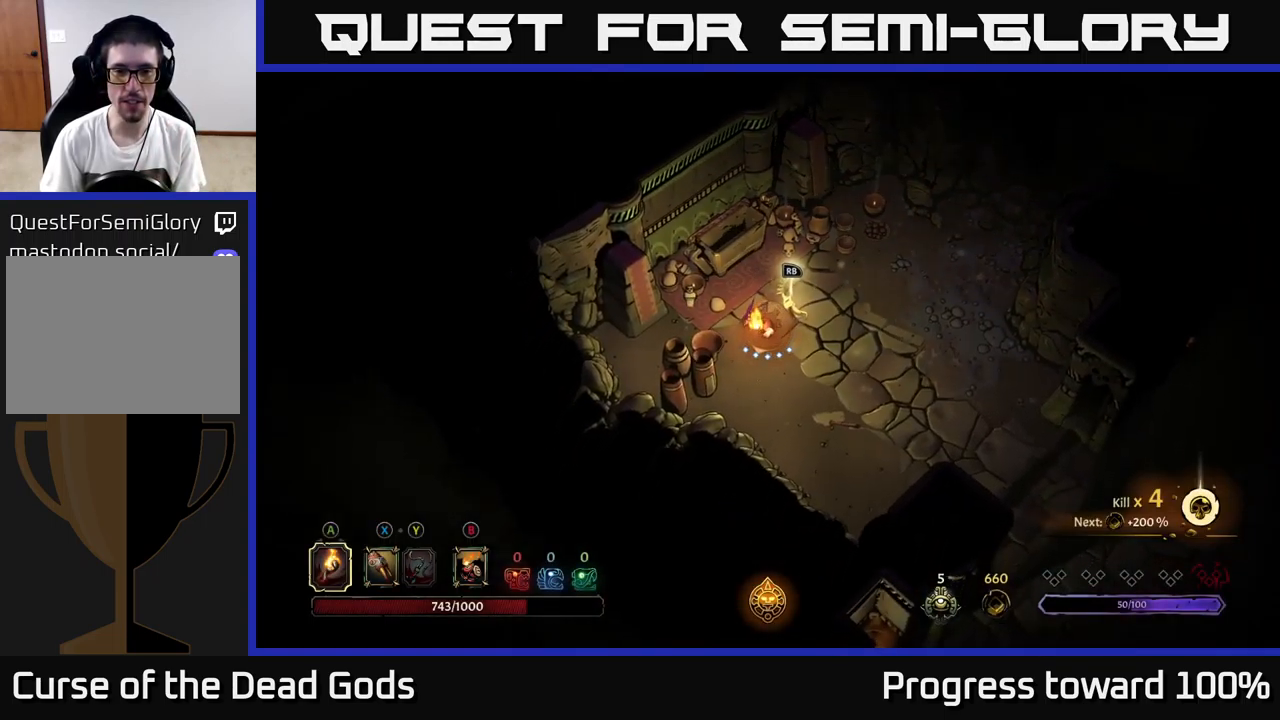
{"buttons": [], "left_stick": "up-right", "right_stick": "center", "events": [[217, "left_stick", "right"], [450, "left_stick", "up-right"]]}
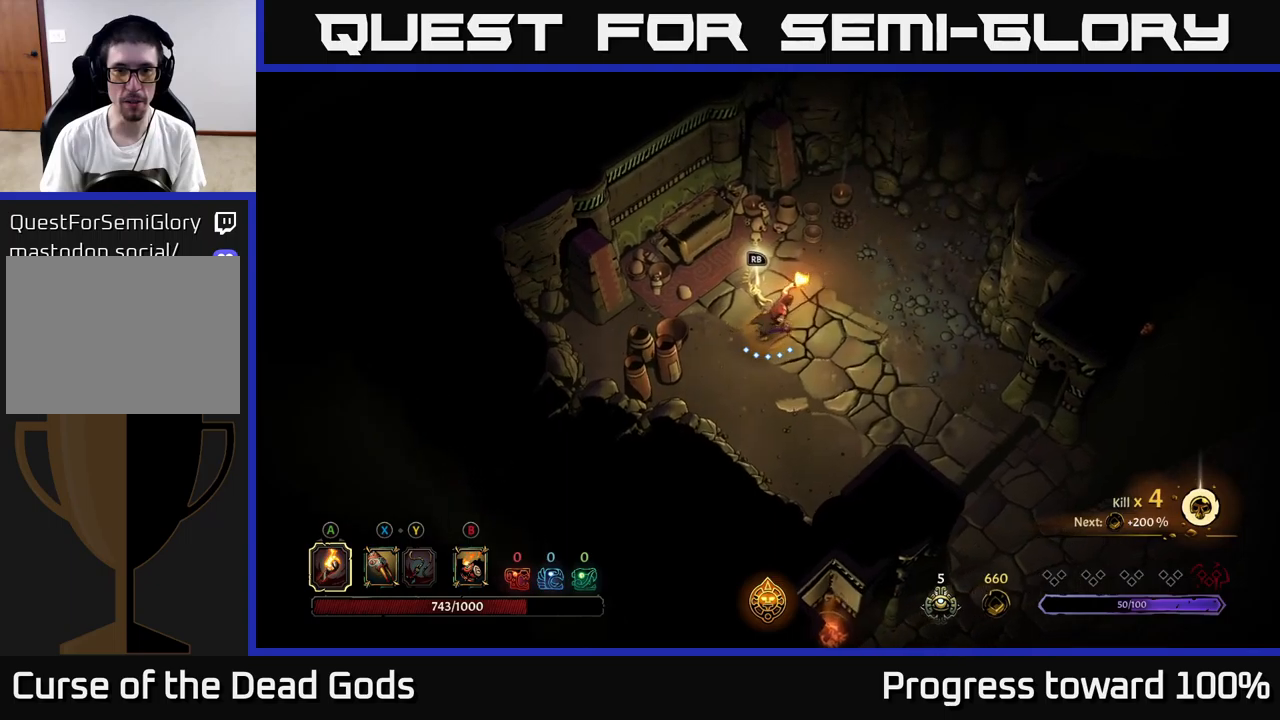
{"buttons": [], "left_stick": "down-right", "right_stick": "center", "events": [[67, "left_stick", "right"], [450, "left_stick", "down-right"]]}
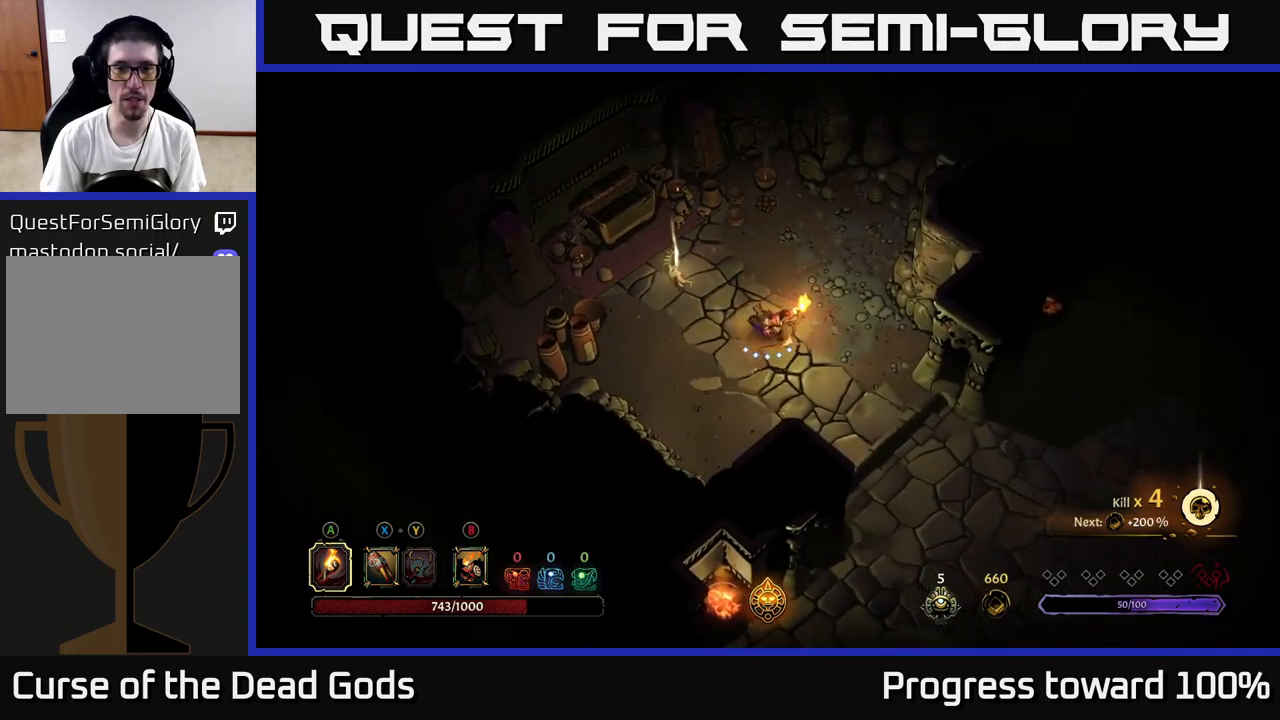
{"buttons": [], "left_stick": "down-right", "right_stick": "center", "events": []}
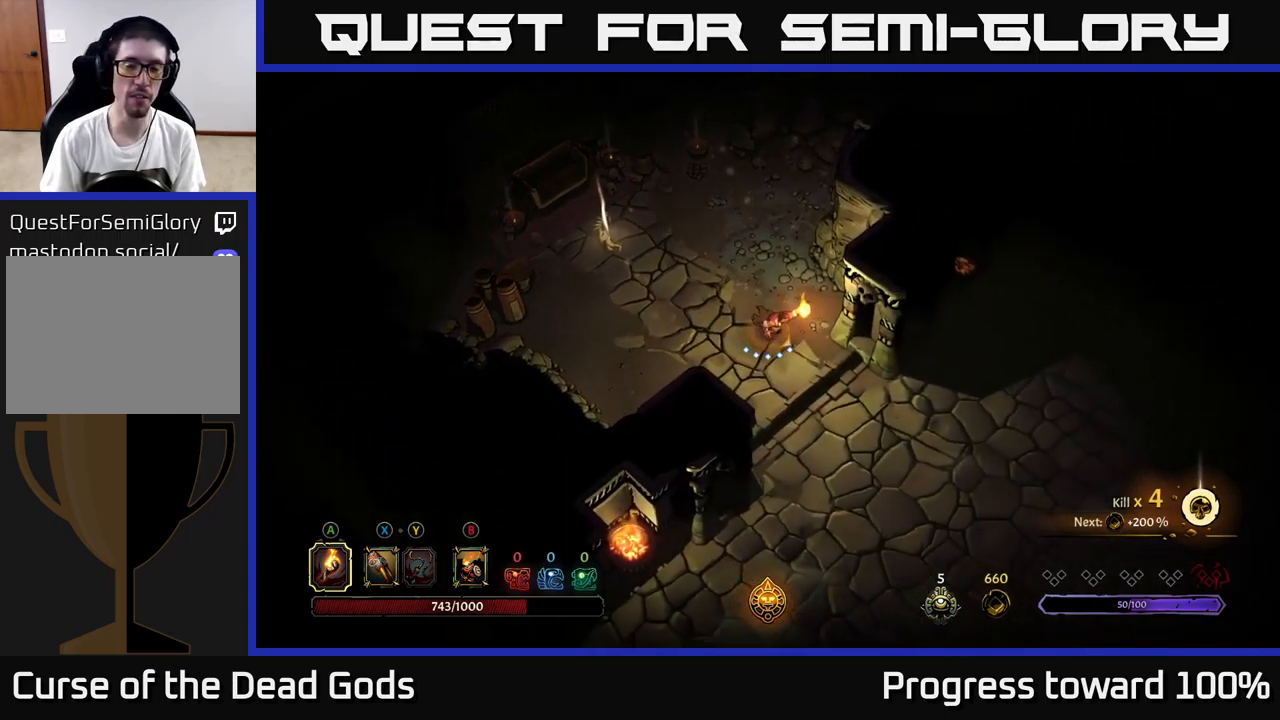
{"buttons": [], "left_stick": "up-left", "right_stick": "center", "events": [[250, "left_stick", "up-left"]]}
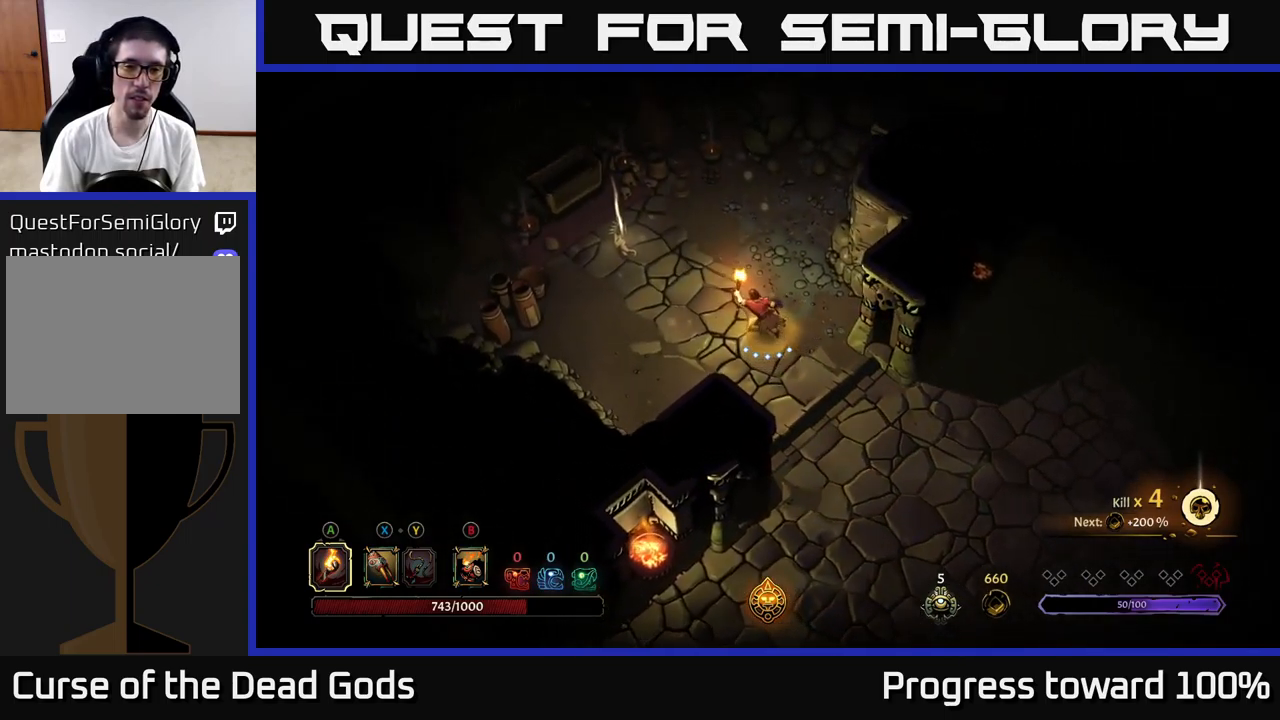
{"buttons": [], "left_stick": "up-left", "right_stick": "center", "events": []}
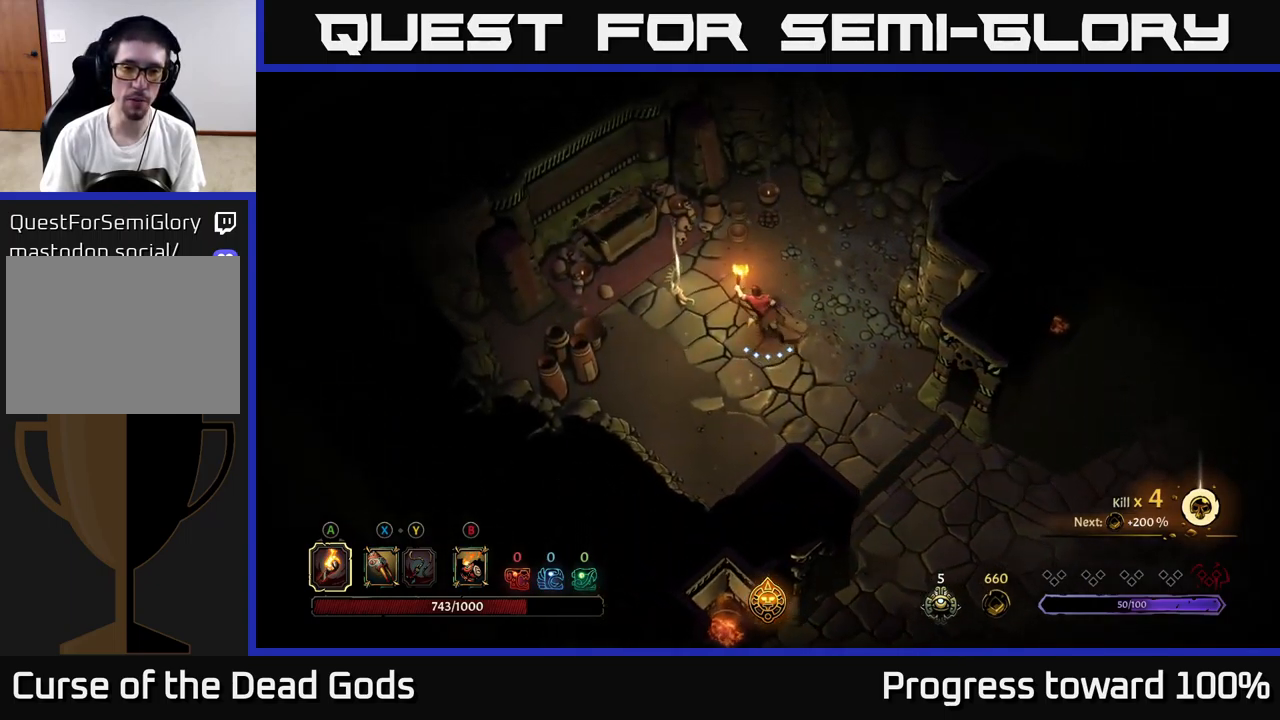
{"buttons": [], "left_stick": "center", "right_stick": "center", "events": [[334, "left_stick", "center"], [350, "R1", "down"], [484, "R1", "up"]]}
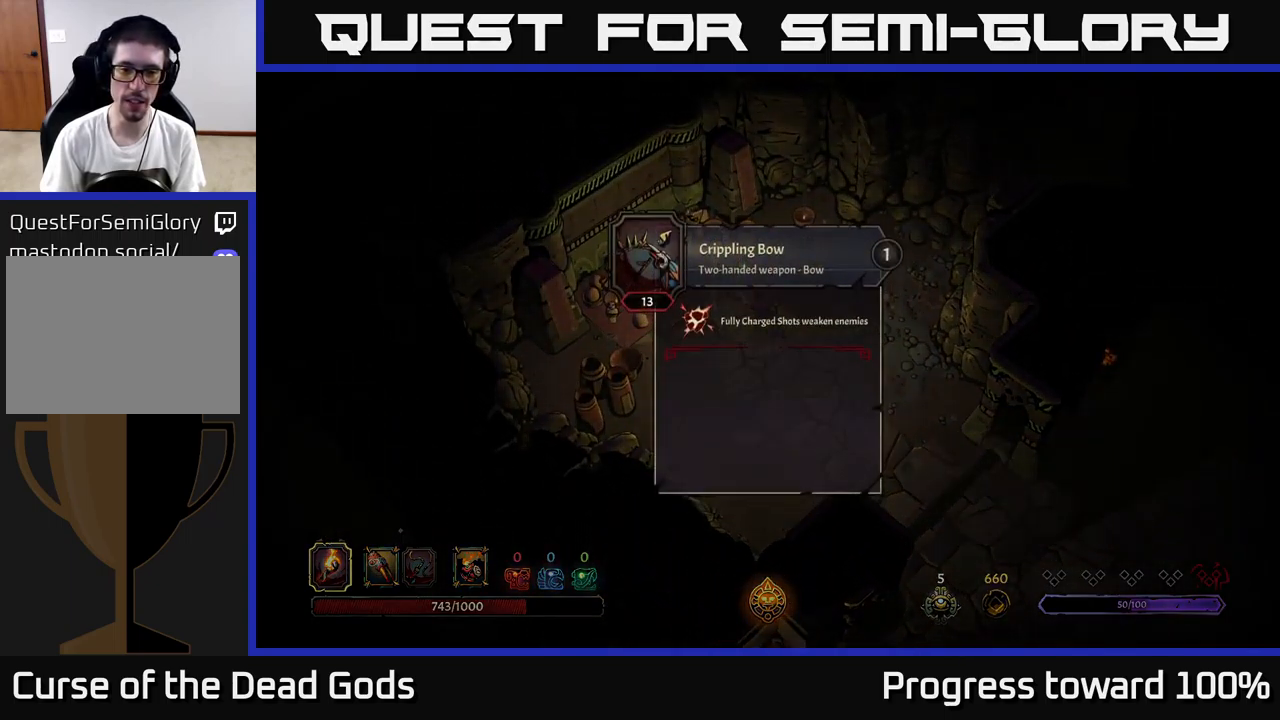
{"buttons": [], "left_stick": "center", "right_stick": "center", "events": []}
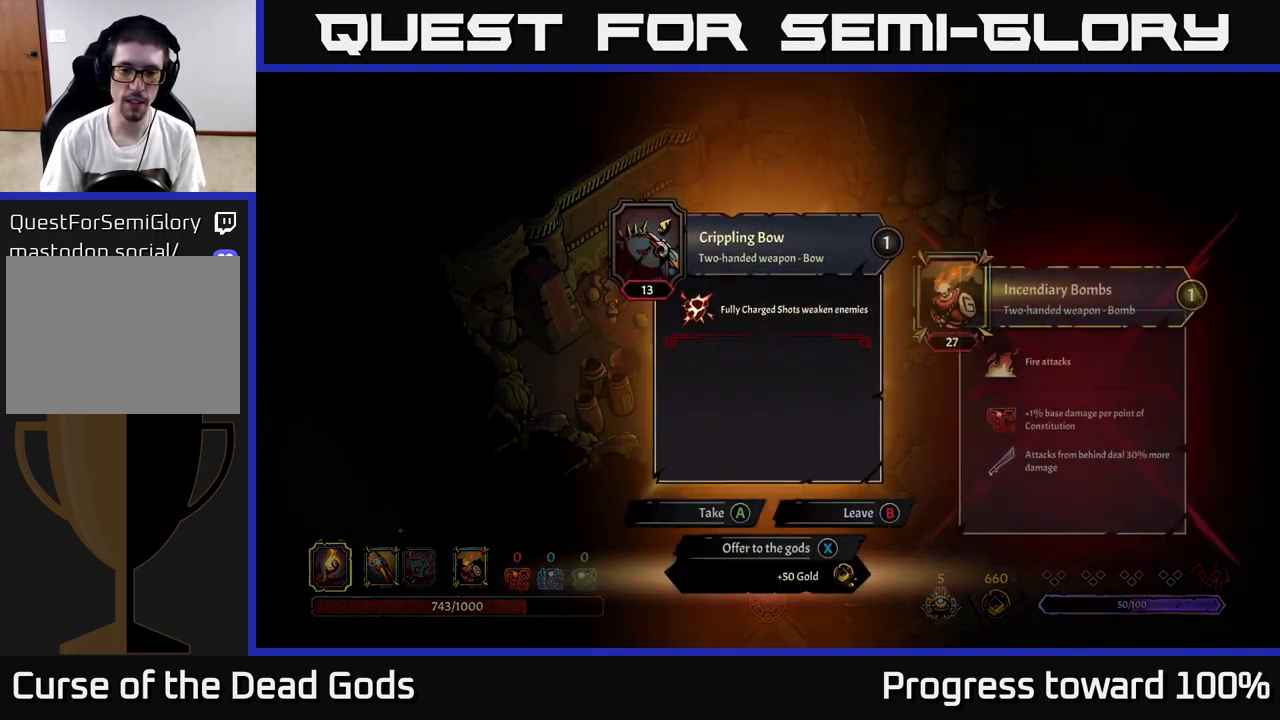
{"buttons": [], "left_stick": "down-right", "right_stick": "center", "events": [[117, "X", "down"], [184, "X", "up"], [317, "left_stick", "down-right"]]}
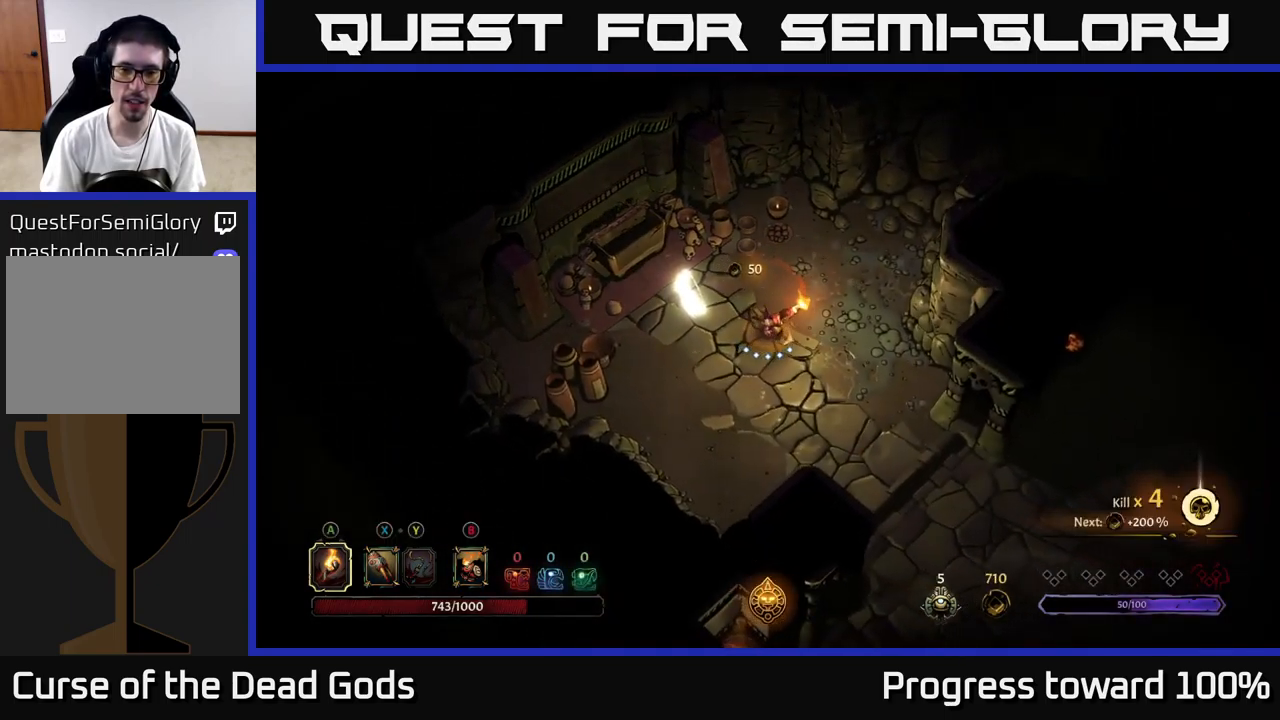
{"buttons": [], "left_stick": "down-right", "right_stick": "center", "events": []}
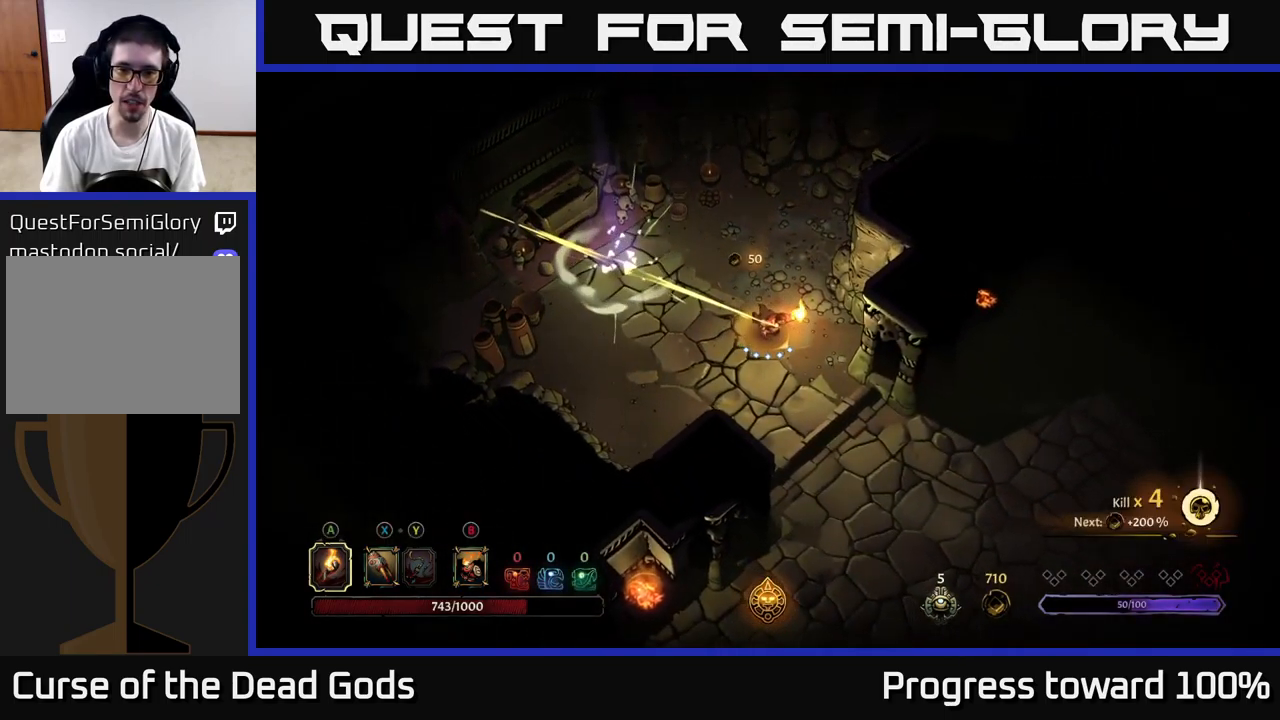
{"buttons": [], "left_stick": "down-right", "right_stick": "center", "events": []}
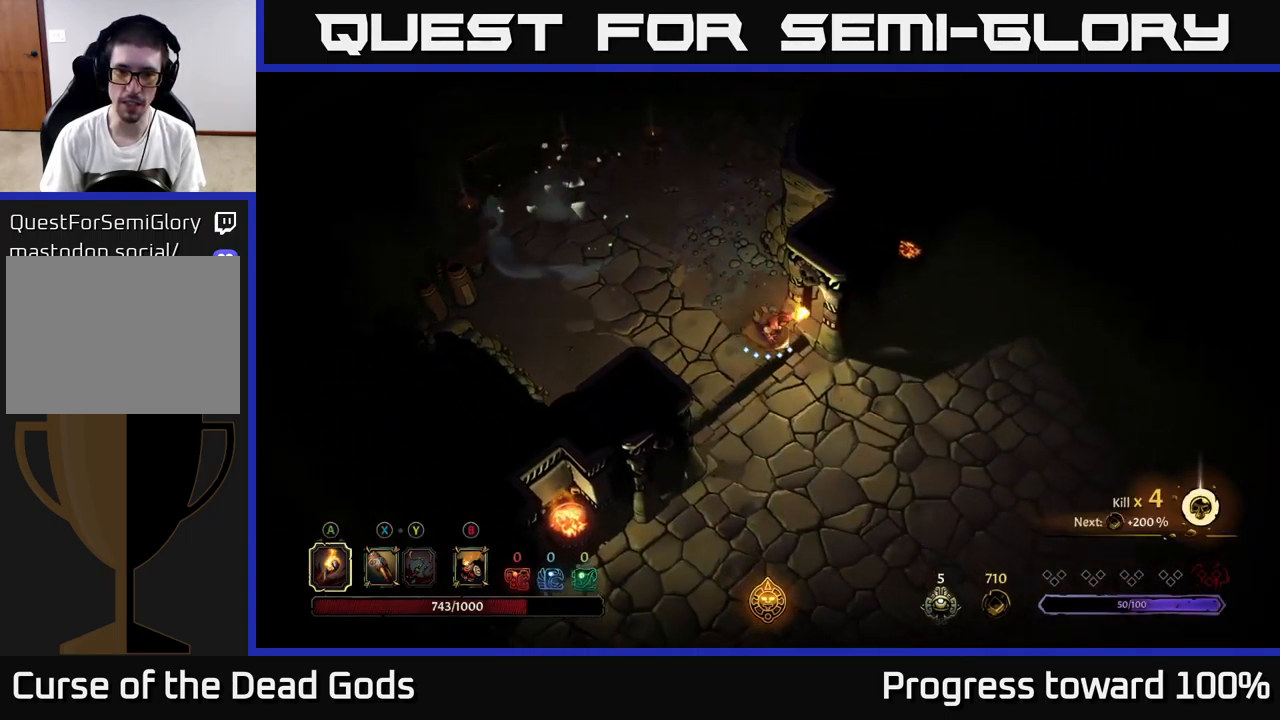
{"buttons": [], "left_stick": "down-right", "right_stick": "center", "events": []}
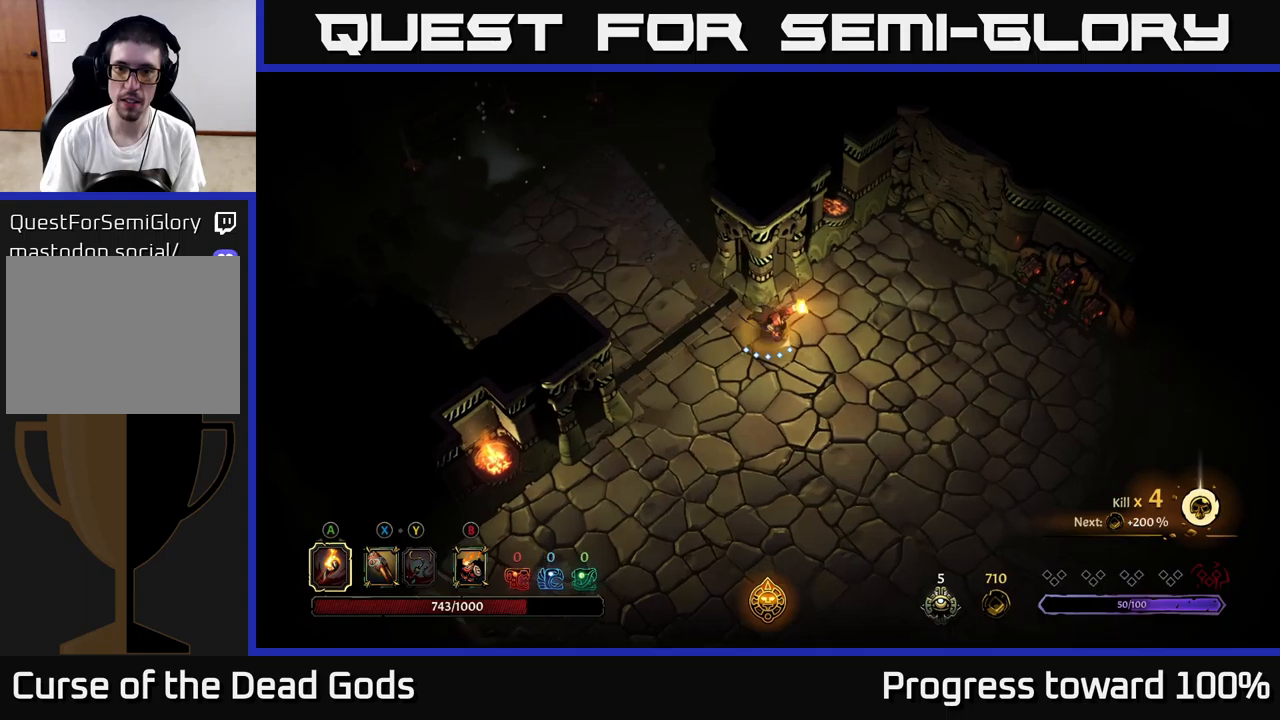
{"buttons": [], "left_stick": "down-right", "right_stick": "center", "events": []}
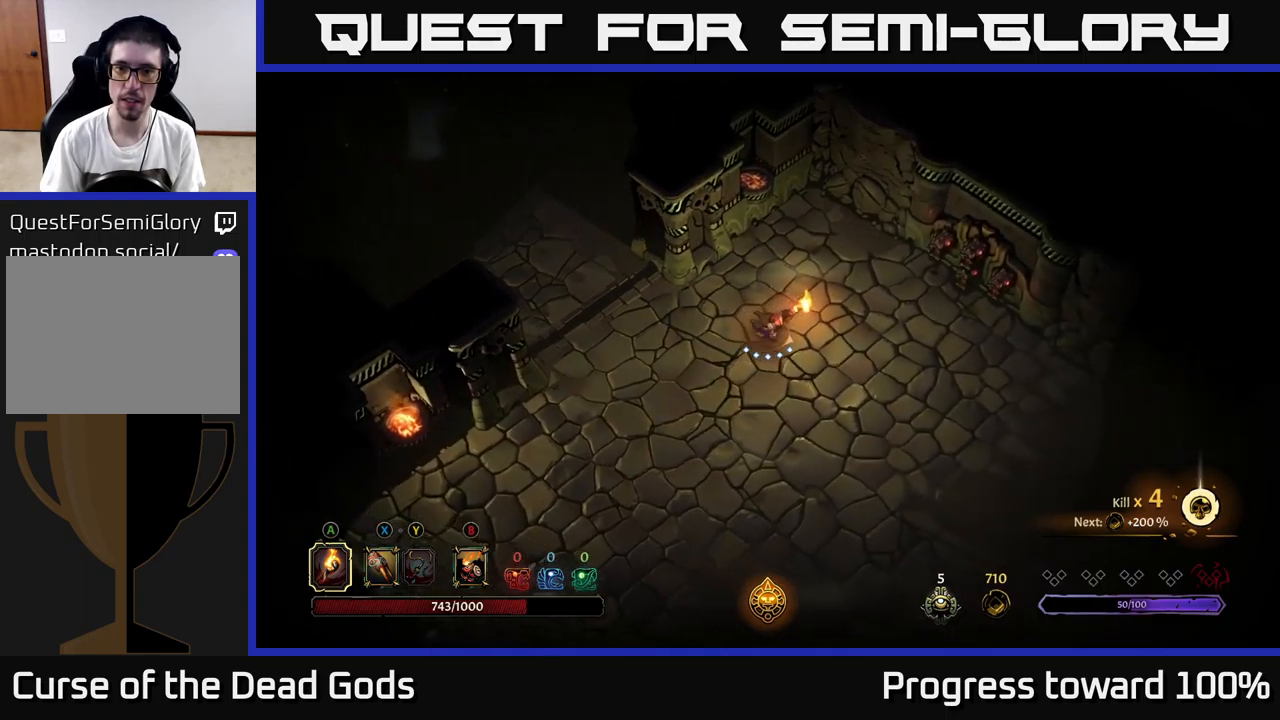
{"buttons": [], "left_stick": "down-right", "right_stick": "center", "events": []}
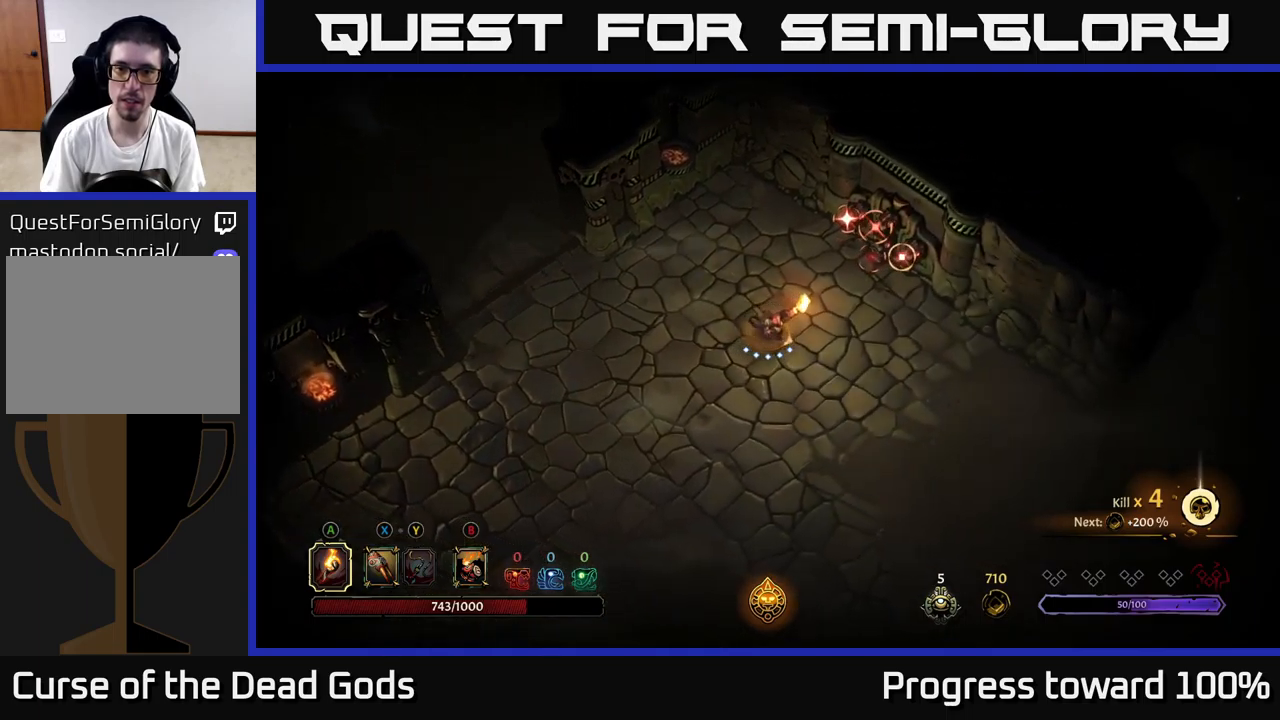
{"buttons": [], "left_stick": "down-right", "right_stick": "center", "events": [[50, "R2", "down"], [166, "R2", "up"]]}
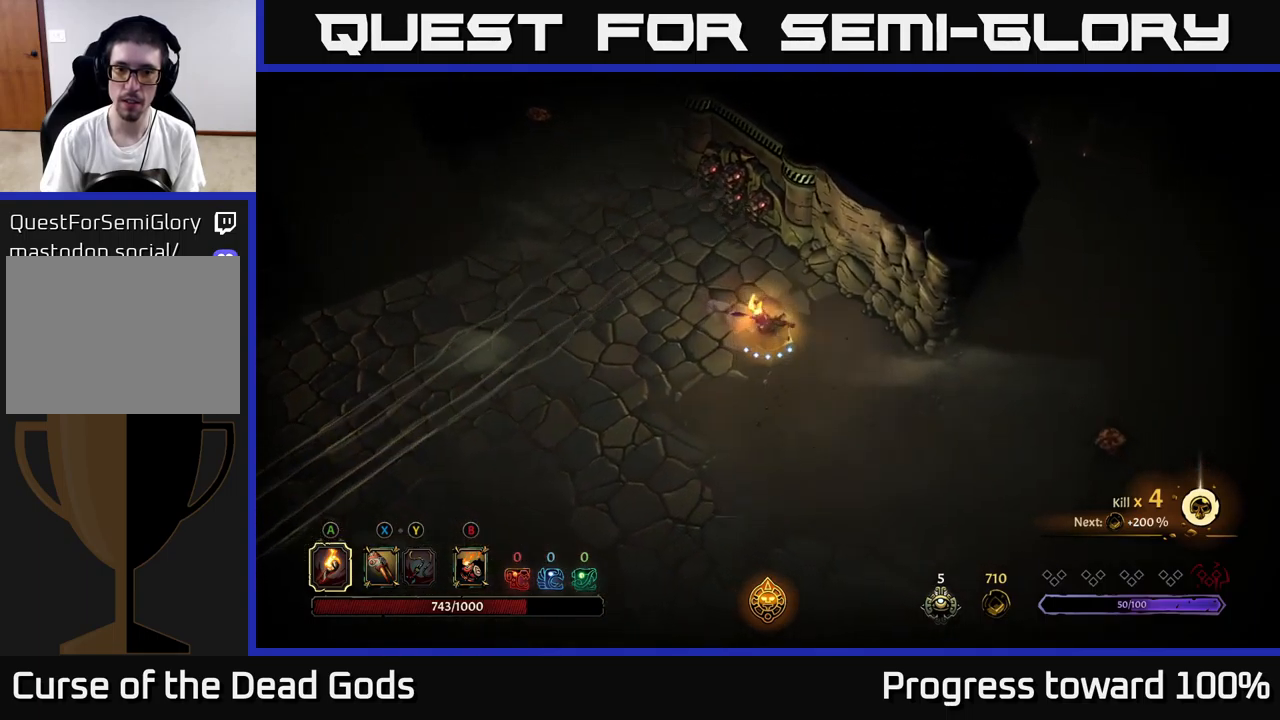
{"buttons": [], "left_stick": "down-right", "right_stick": "center", "events": []}
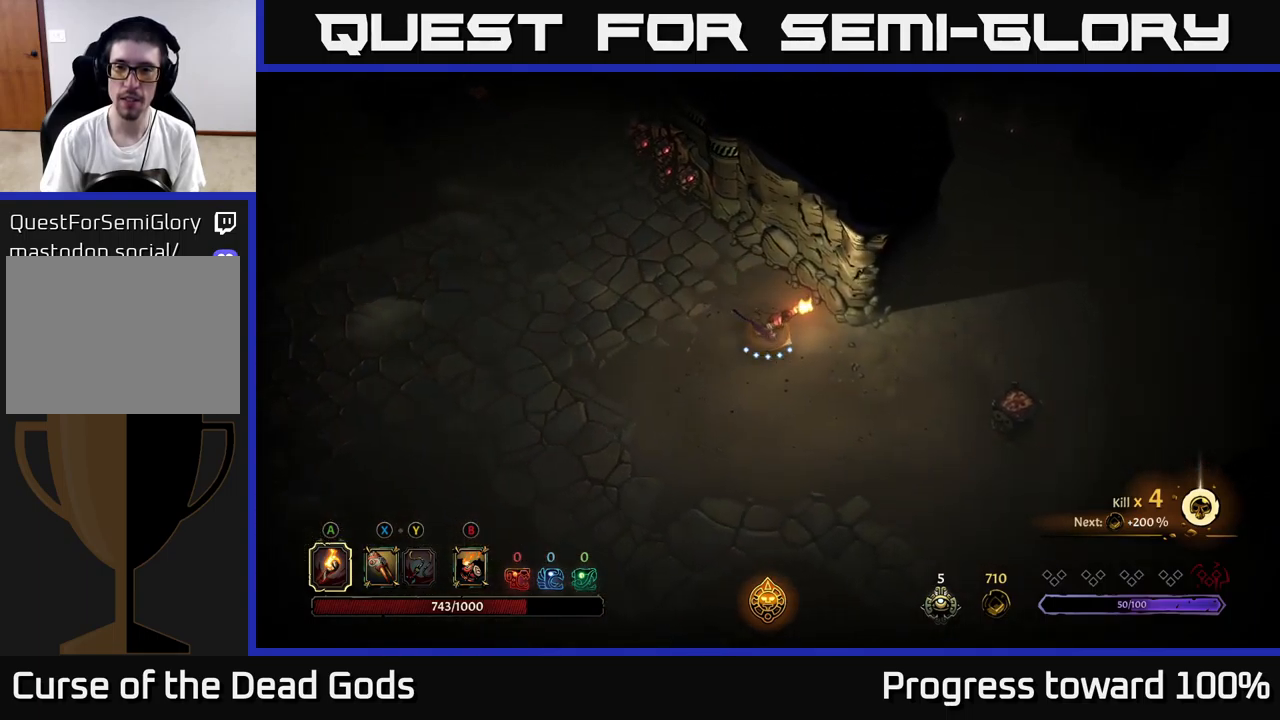
{"buttons": [], "left_stick": "right", "right_stick": "center", "events": [[116, "left_stick", "right"]]}
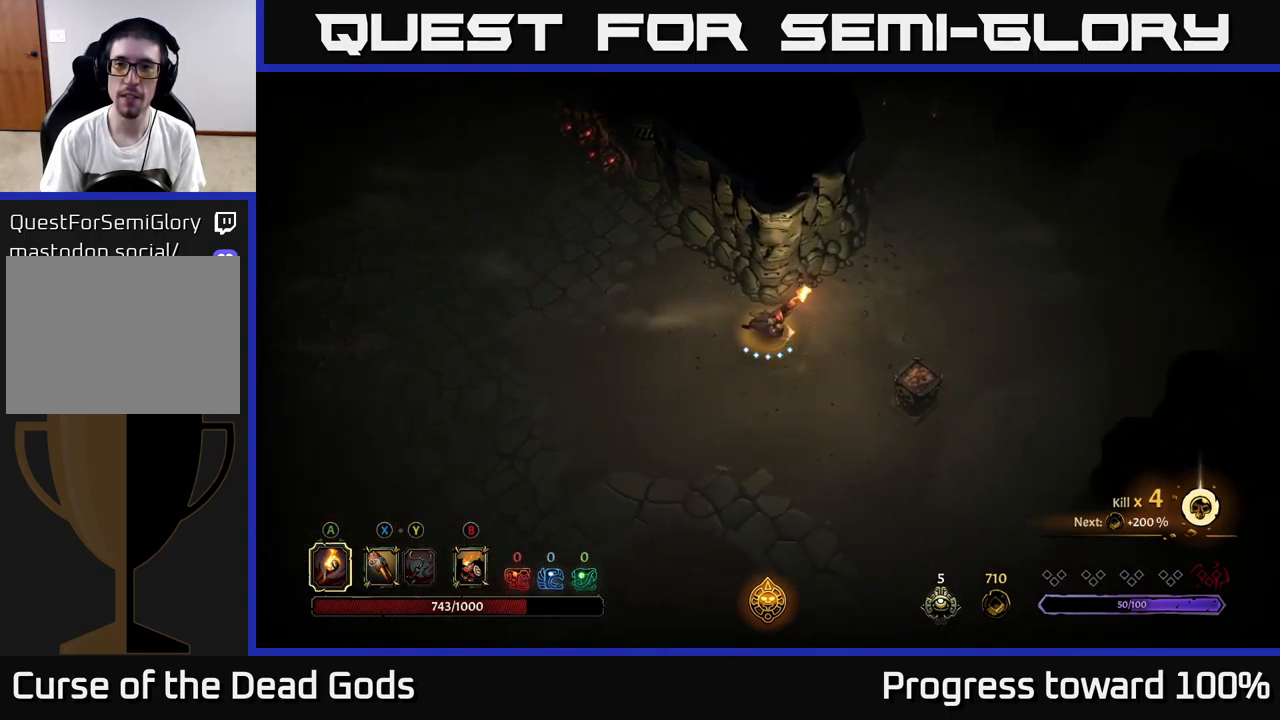
{"buttons": [], "left_stick": "up-right", "right_stick": "center", "events": [[33, "left_stick", "up-right"]]}
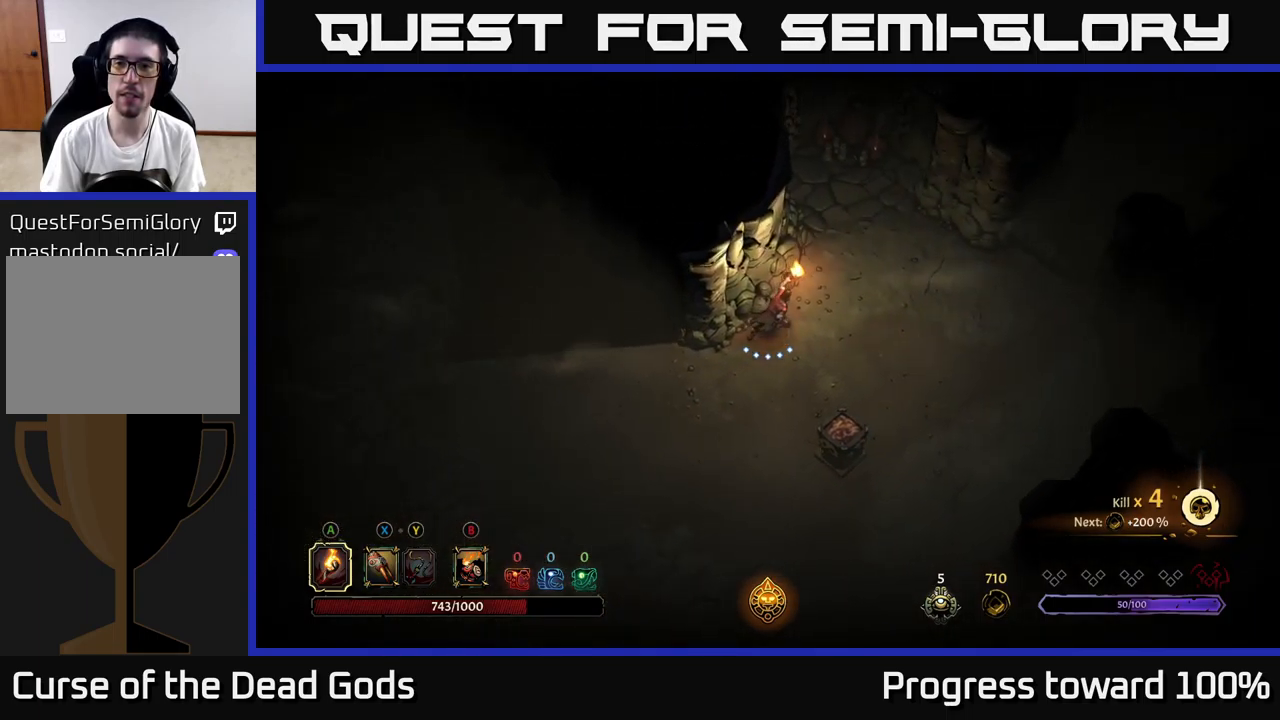
{"buttons": [], "left_stick": "up-right", "right_stick": "center", "events": []}
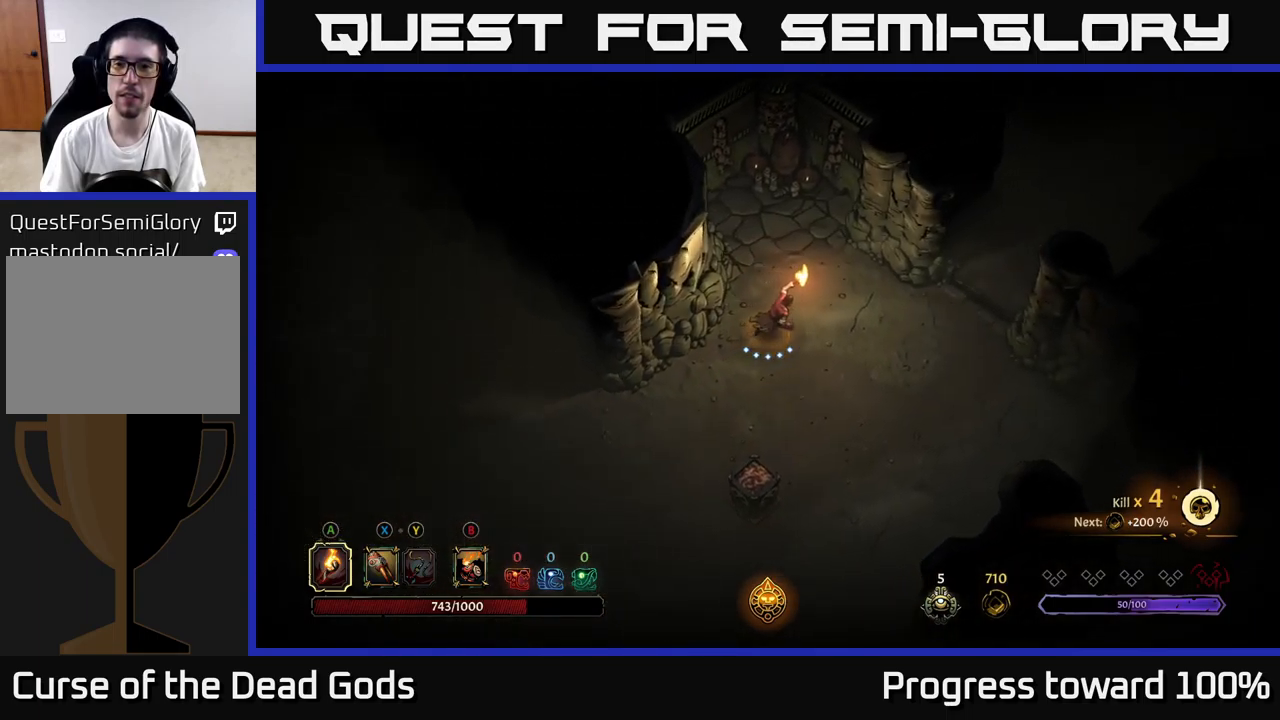
{"buttons": [], "left_stick": "right", "right_stick": "center", "events": [[83, "left_stick", "right"]]}
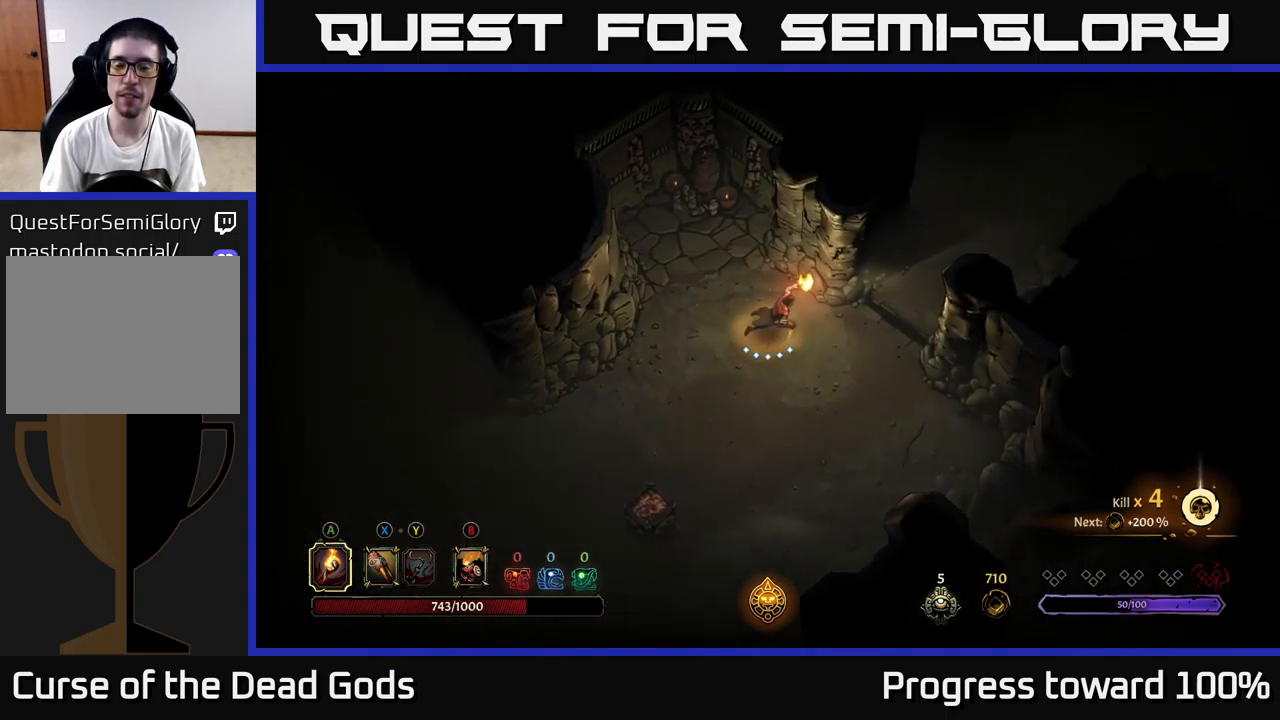
{"buttons": [], "left_stick": "up-right", "right_stick": "center", "events": [[383, "left_stick", "up-right"]]}
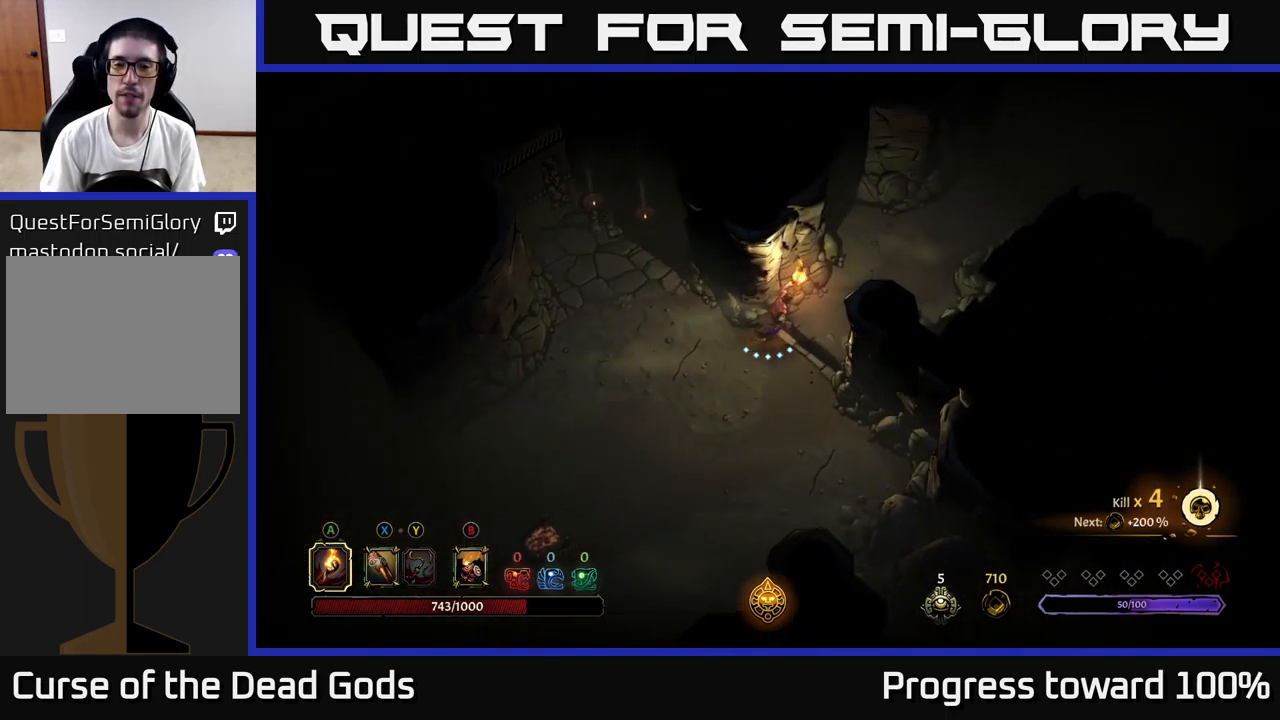
{"buttons": [], "left_stick": "up-right", "right_stick": "center", "events": []}
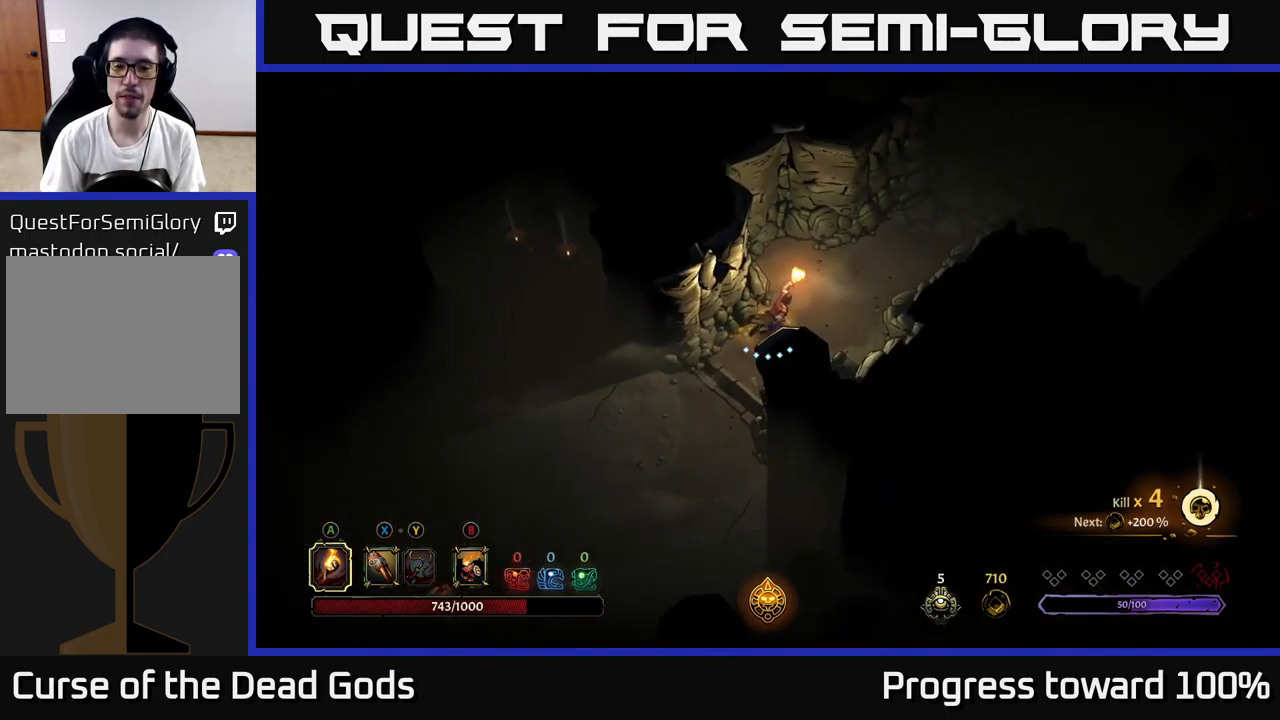
{"buttons": [], "left_stick": "up-right", "right_stick": "center", "events": []}